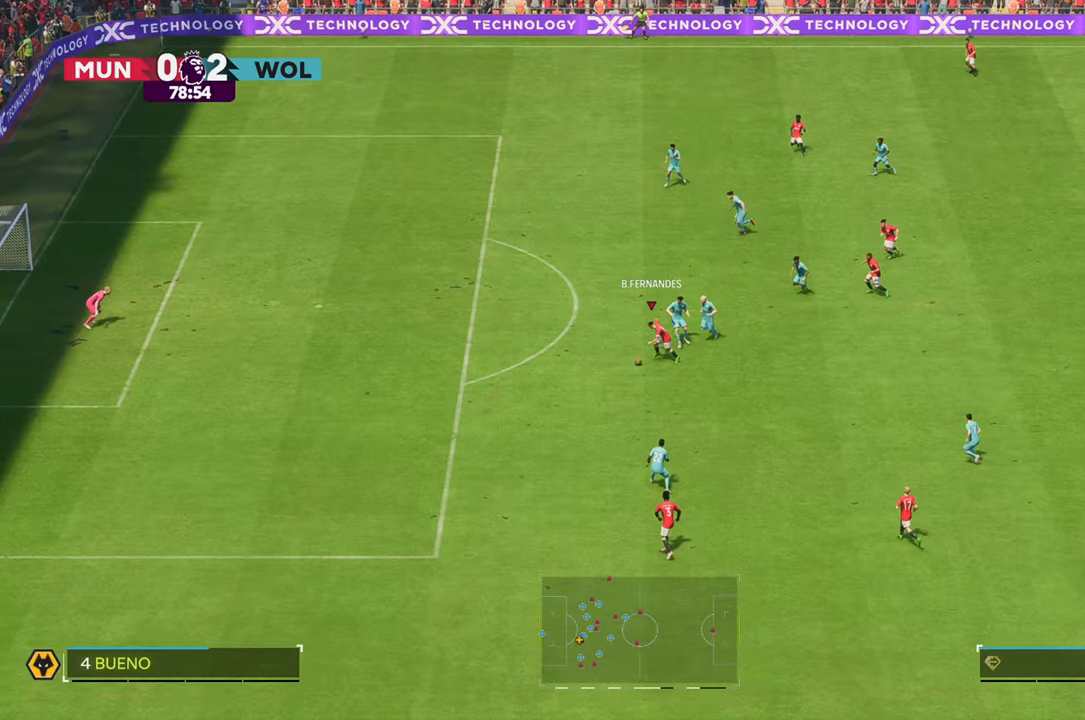
Gameplay with a controller (Xbox layout); each line is a JSON object with the inputs held at the frame after it. "events" lists button and stick changes between this image and that frame as [ms after this image, input, new state], when the widget could be followed in between. Not read: L3 R3.
{"buttons": [], "left_stick": "up-left", "right_stick": "center", "events": [[100, "left_stick", "up-left"]]}
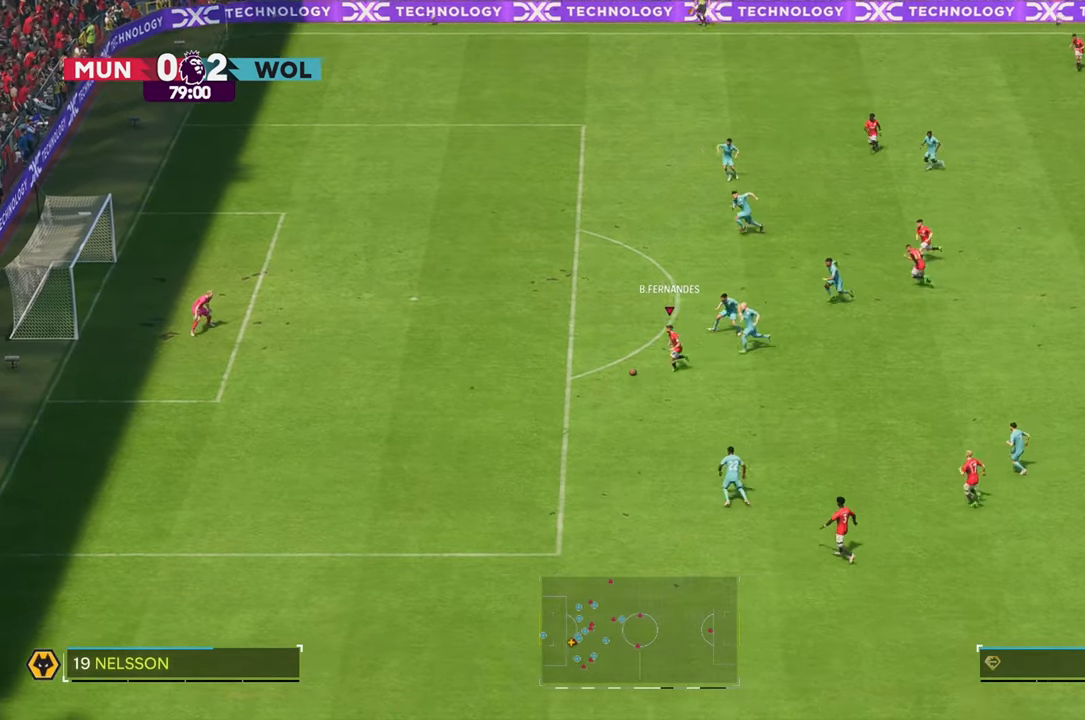
{"buttons": [], "left_stick": "up-left", "right_stick": "center", "events": []}
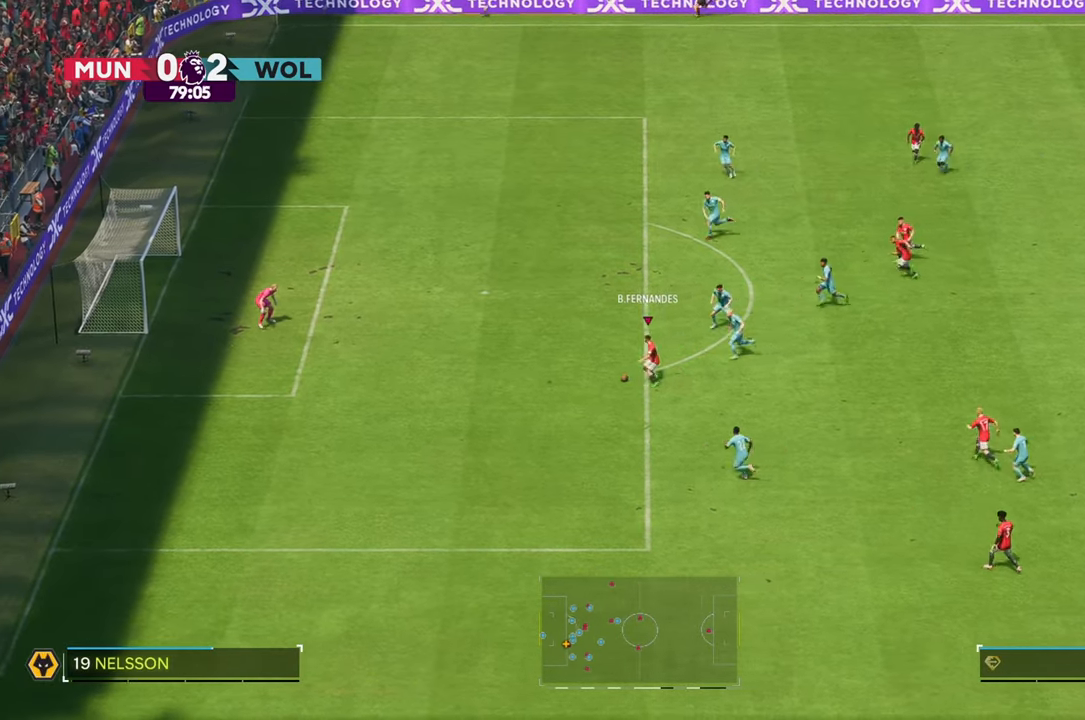
{"buttons": [], "left_stick": "up-left", "right_stick": "center", "events": []}
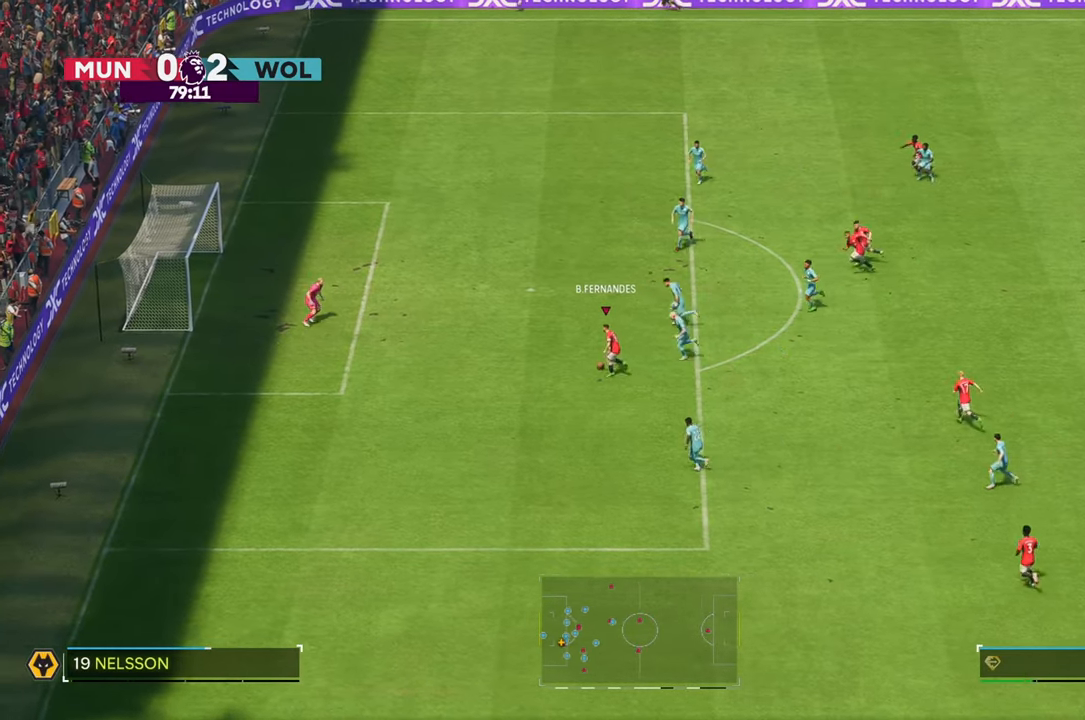
{"buttons": [], "left_stick": "down-left", "right_stick": "center", "events": [[167, "left_stick", "down-left"]]}
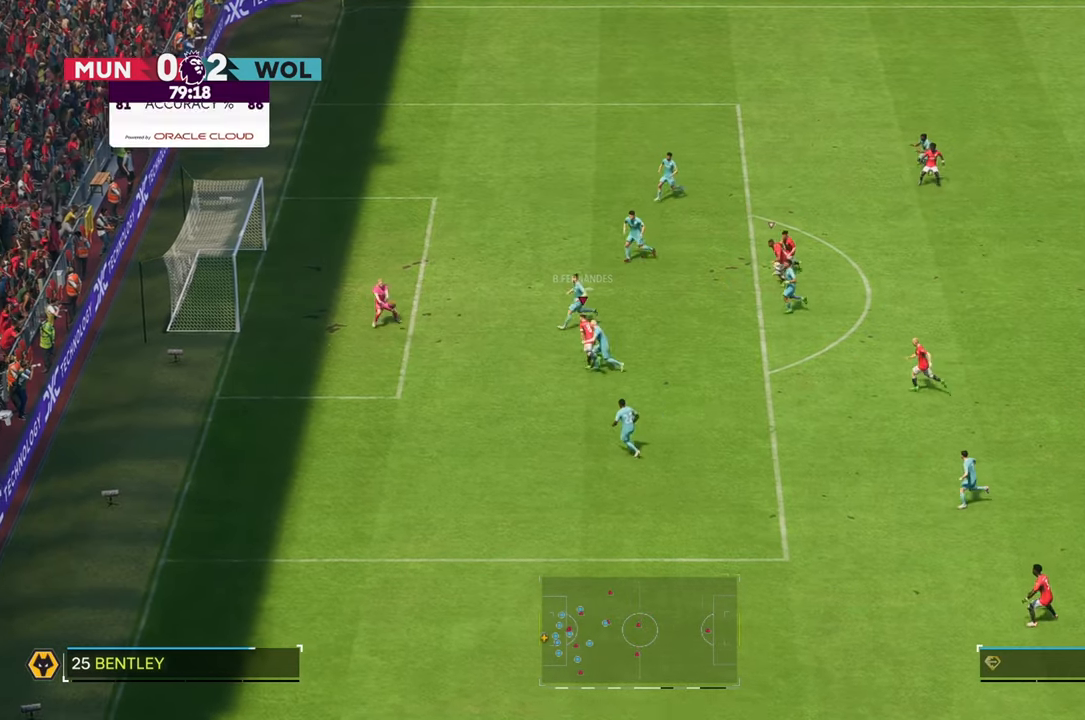
{"buttons": [], "left_stick": "down-left", "right_stick": "center", "events": []}
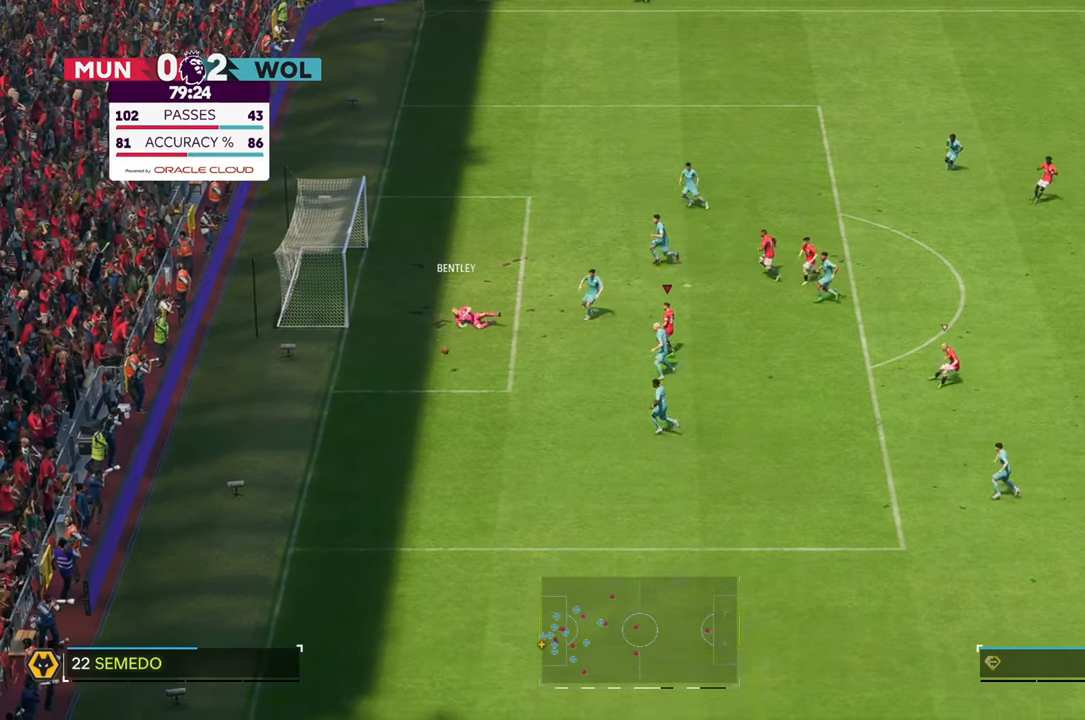
{"buttons": [], "left_stick": "down-left", "right_stick": "center", "events": []}
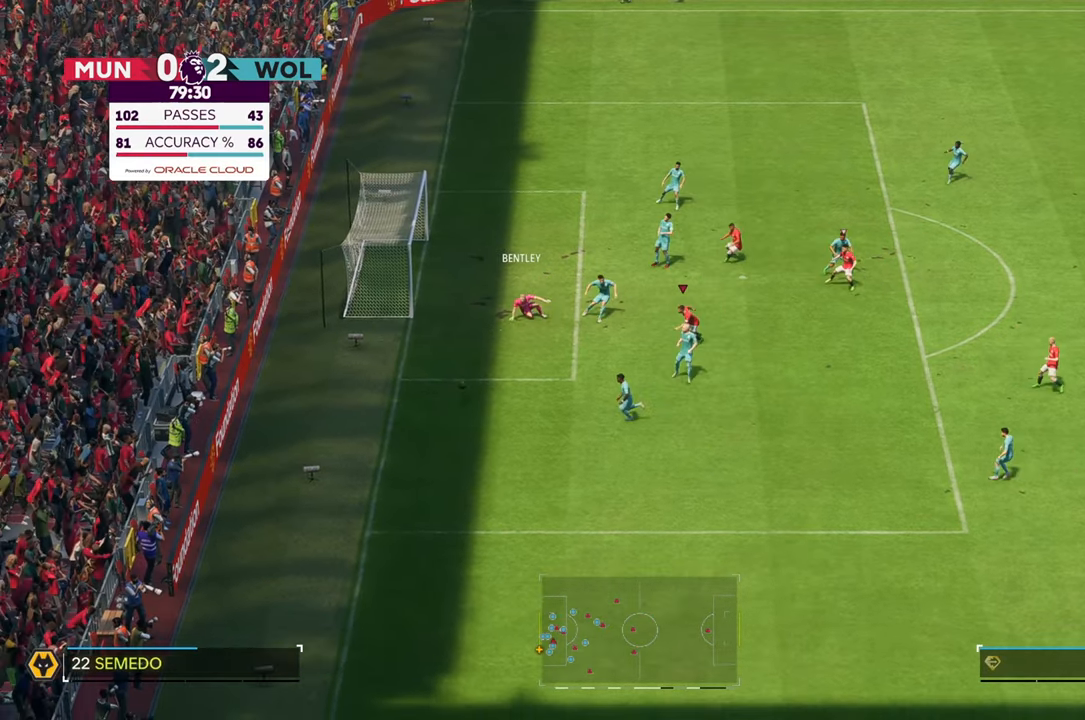
{"buttons": [], "left_stick": "down-left", "right_stick": "center", "events": []}
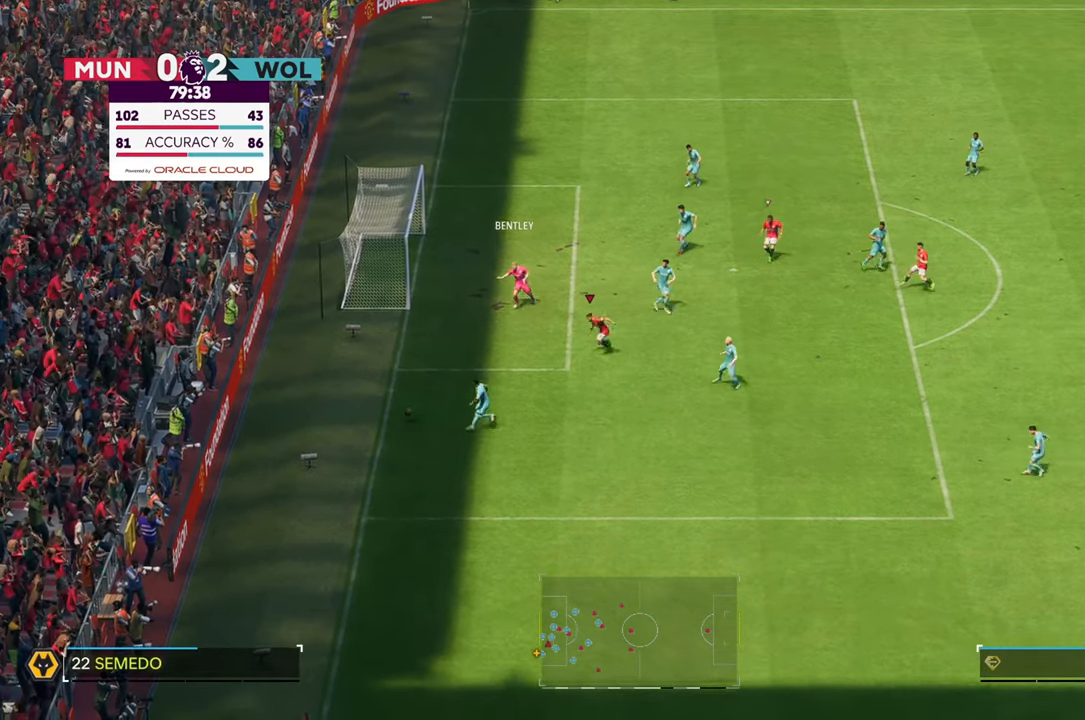
{"buttons": [], "left_stick": "down-left", "right_stick": "center", "events": []}
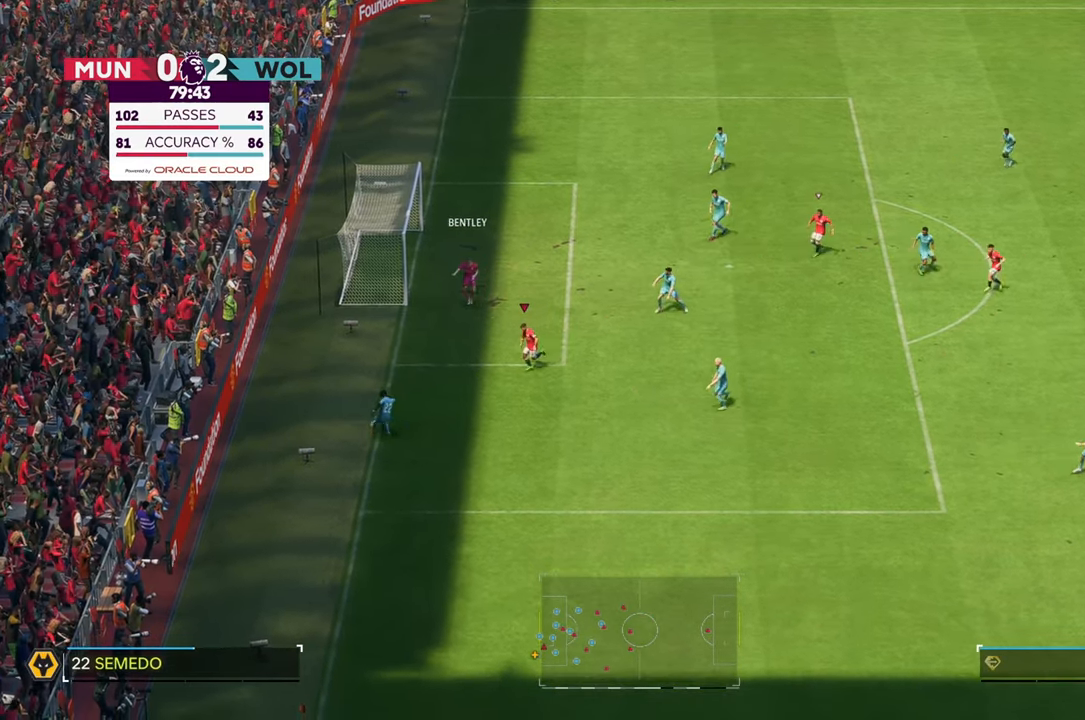
{"buttons": [], "left_stick": "up-left", "right_stick": "center", "events": [[383, "left_stick", "up-left"]]}
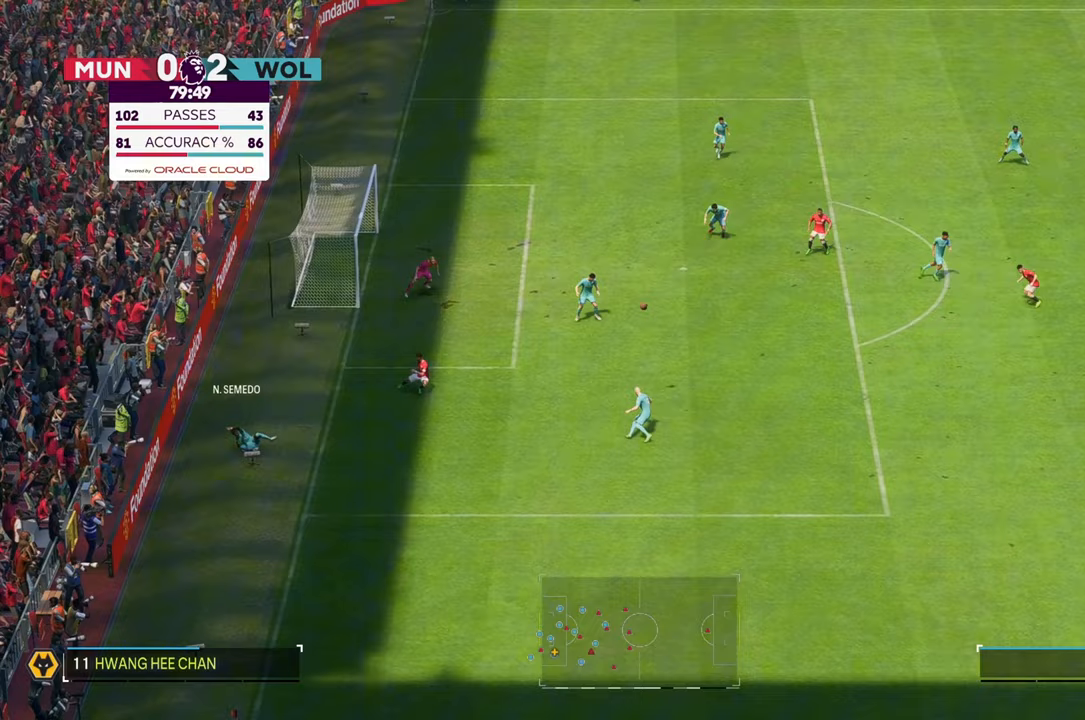
{"buttons": [], "left_stick": "down", "right_stick": "center", "events": [[100, "left_stick", "down-right"], [233, "left_stick", "right"], [333, "left_stick", "down"]]}
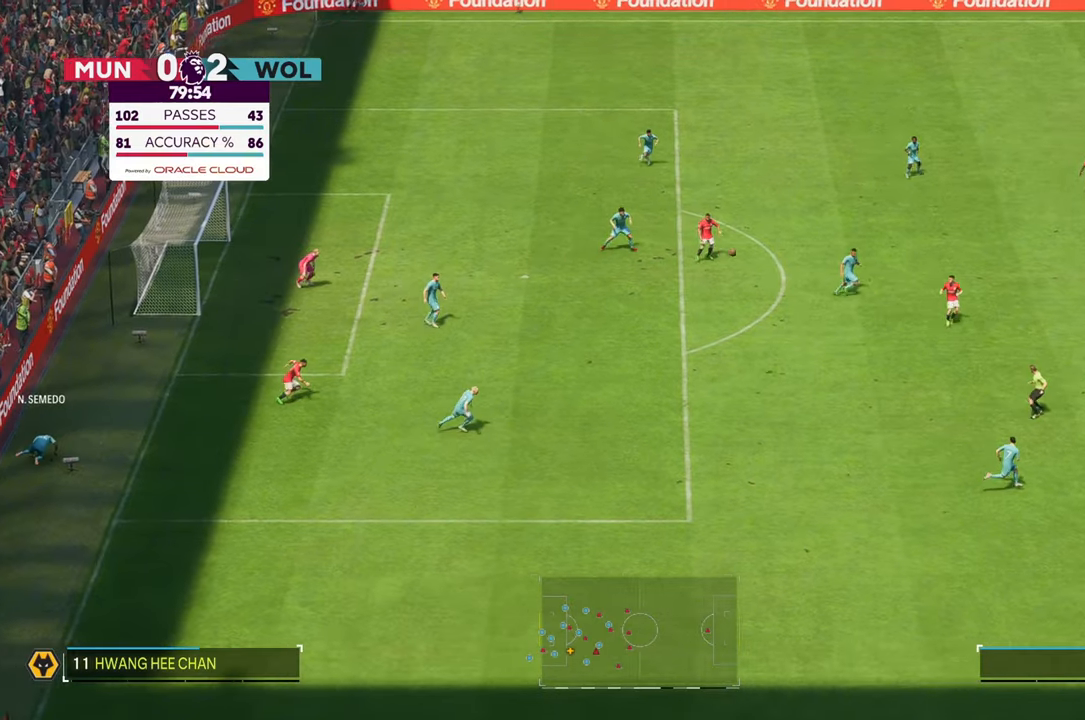
{"buttons": [], "left_stick": "up-left", "right_stick": "center", "events": [[117, "left_stick", "up-left"]]}
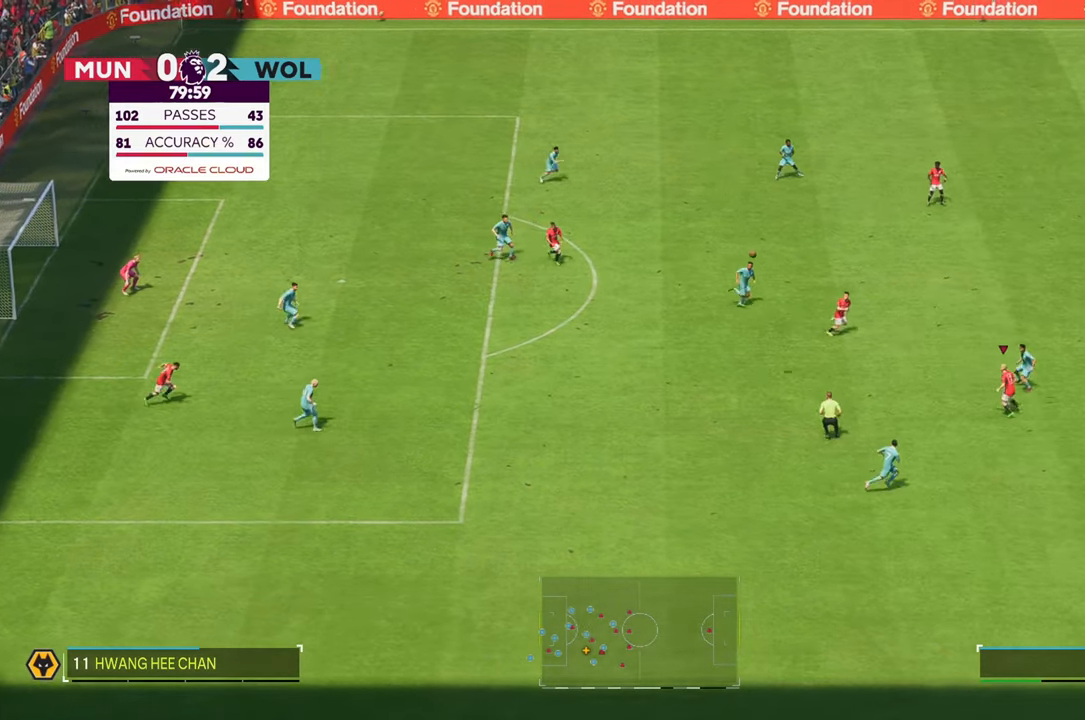
{"buttons": [], "left_stick": "up-left", "right_stick": "center", "events": []}
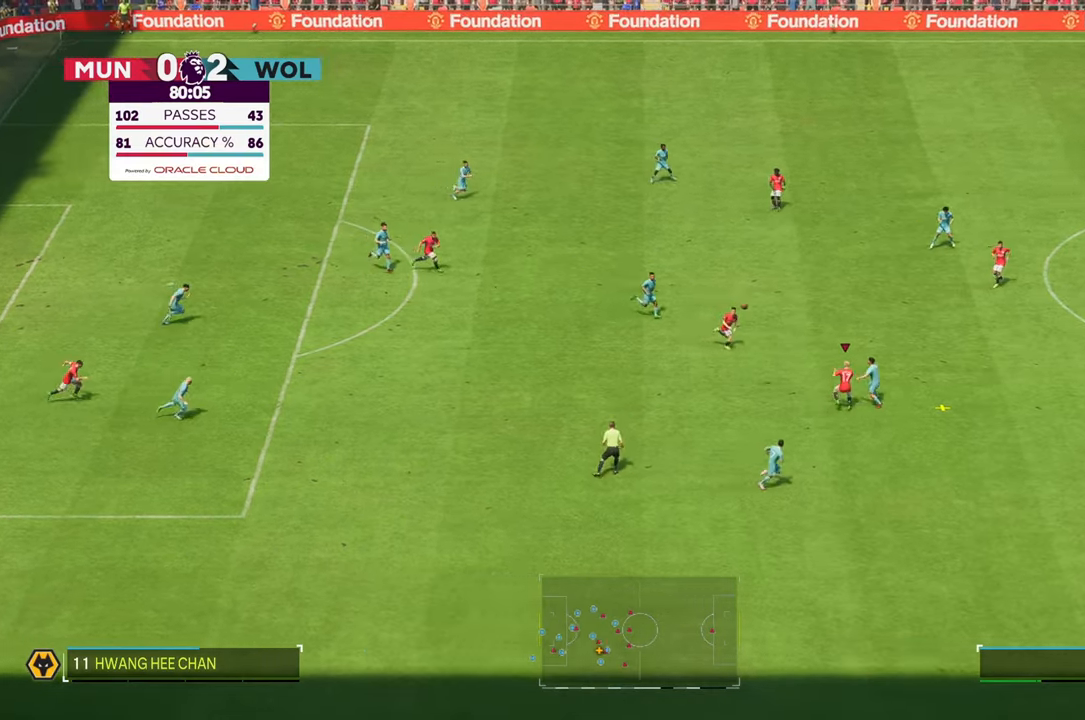
{"buttons": [], "left_stick": "up", "right_stick": "center", "events": [[433, "left_stick", "up"]]}
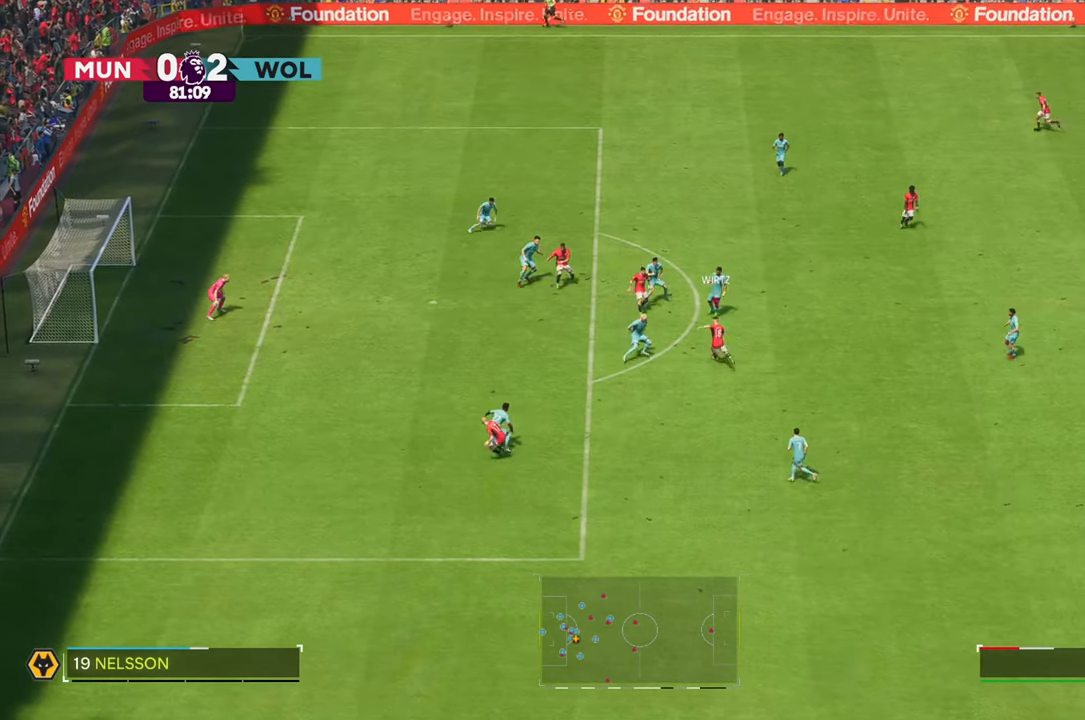
{"buttons": [], "left_stick": "up", "right_stick": "center", "events": []}
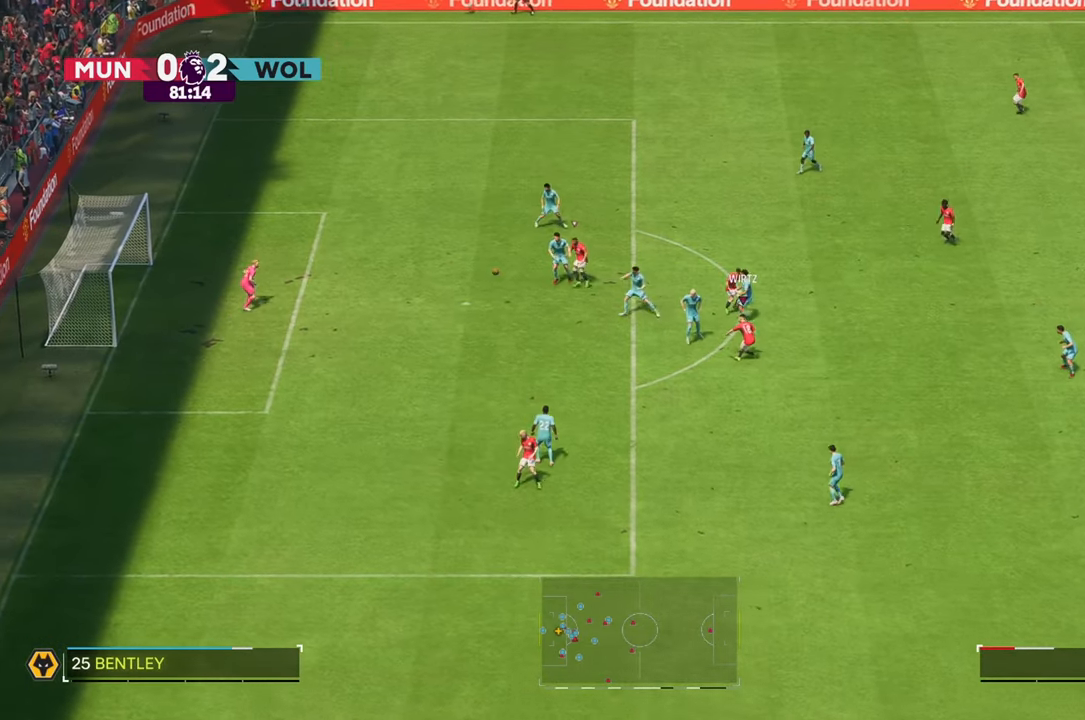
{"buttons": [], "left_stick": "up-left", "right_stick": "center", "events": [[250, "left_stick", "up-left"]]}
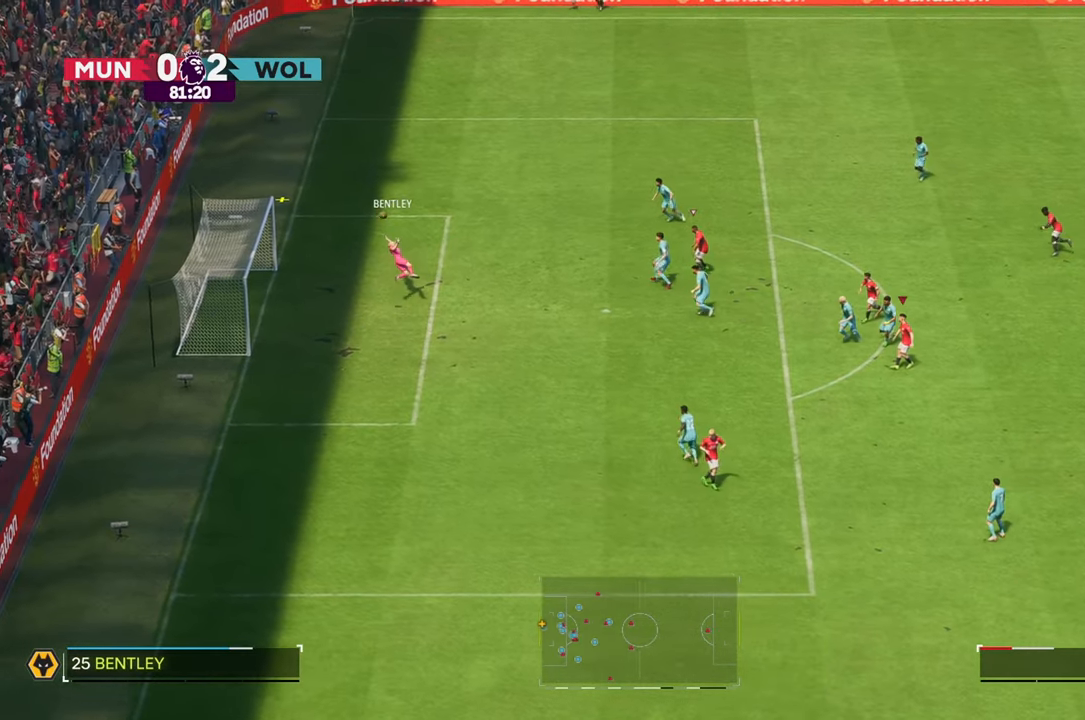
{"buttons": [], "left_stick": "up-left", "right_stick": "center", "events": []}
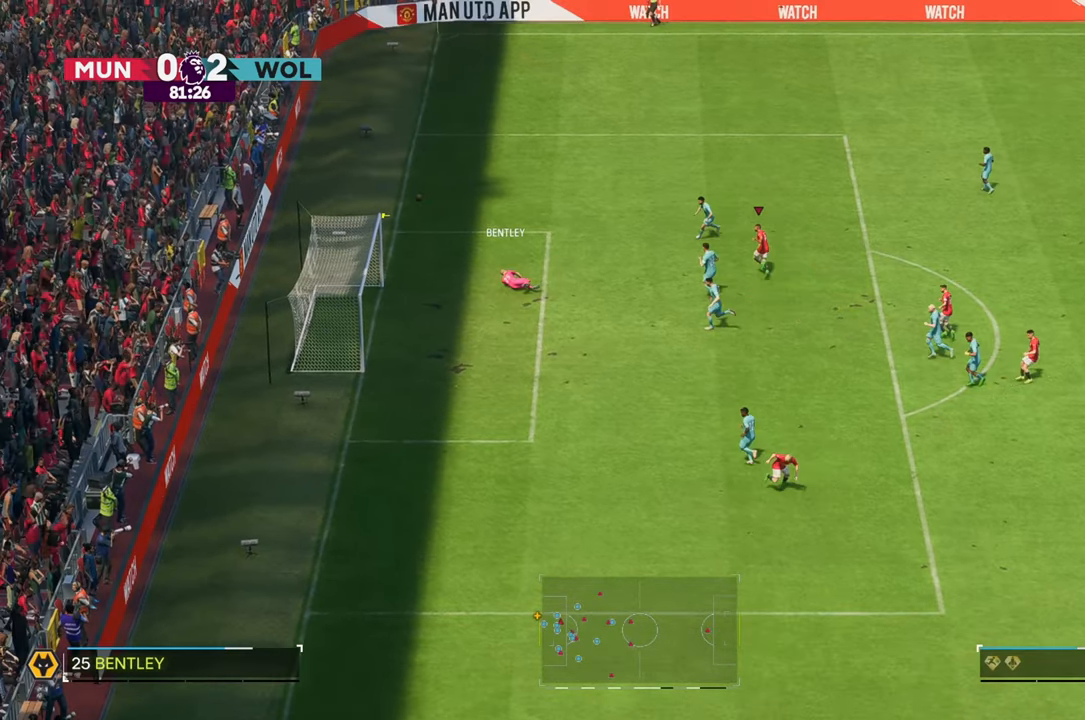
{"buttons": [], "left_stick": "center", "right_stick": "center", "events": [[267, "left_stick", "center"]]}
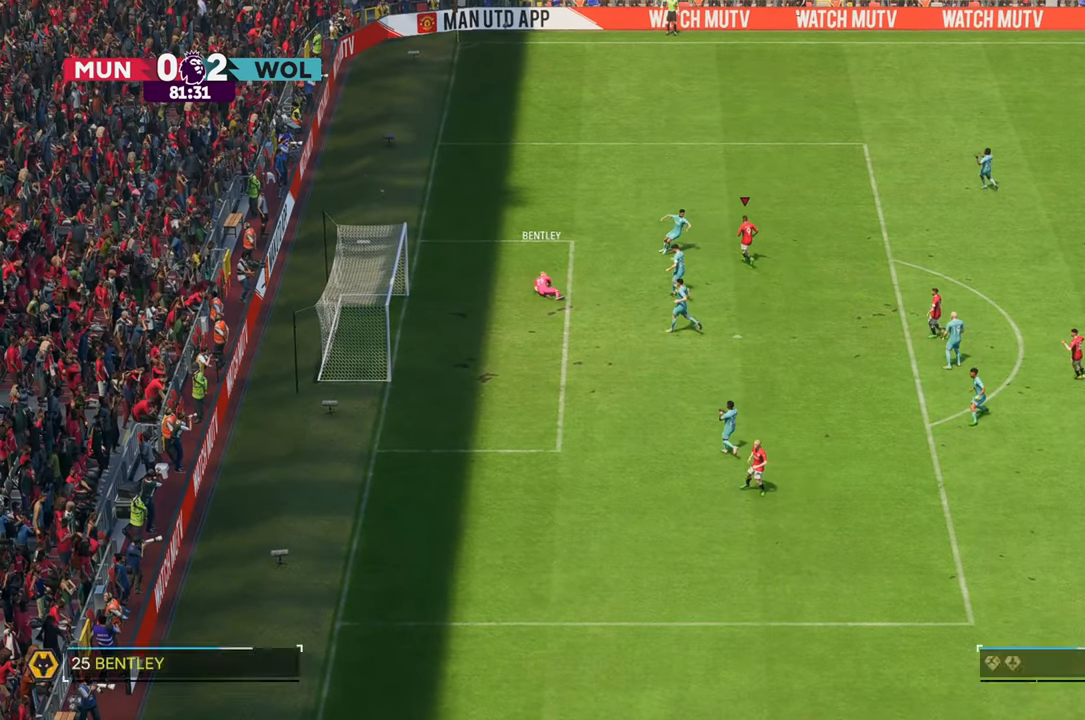
{"buttons": [], "left_stick": "center", "right_stick": "center", "events": []}
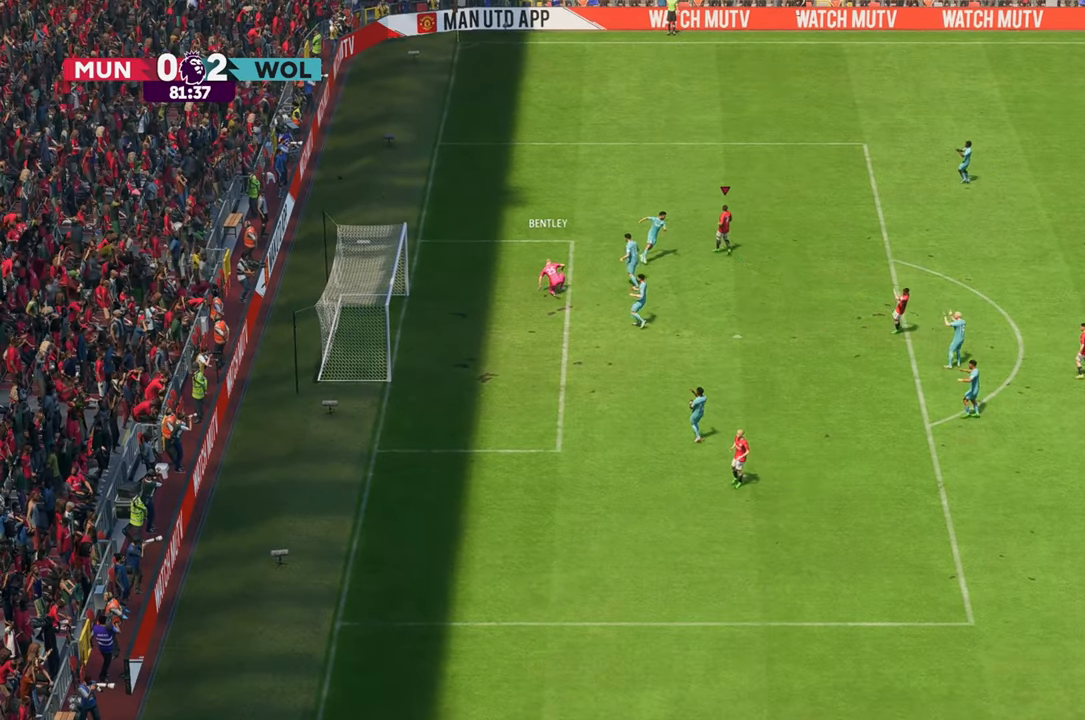
{"buttons": [], "left_stick": "center", "right_stick": "center", "events": []}
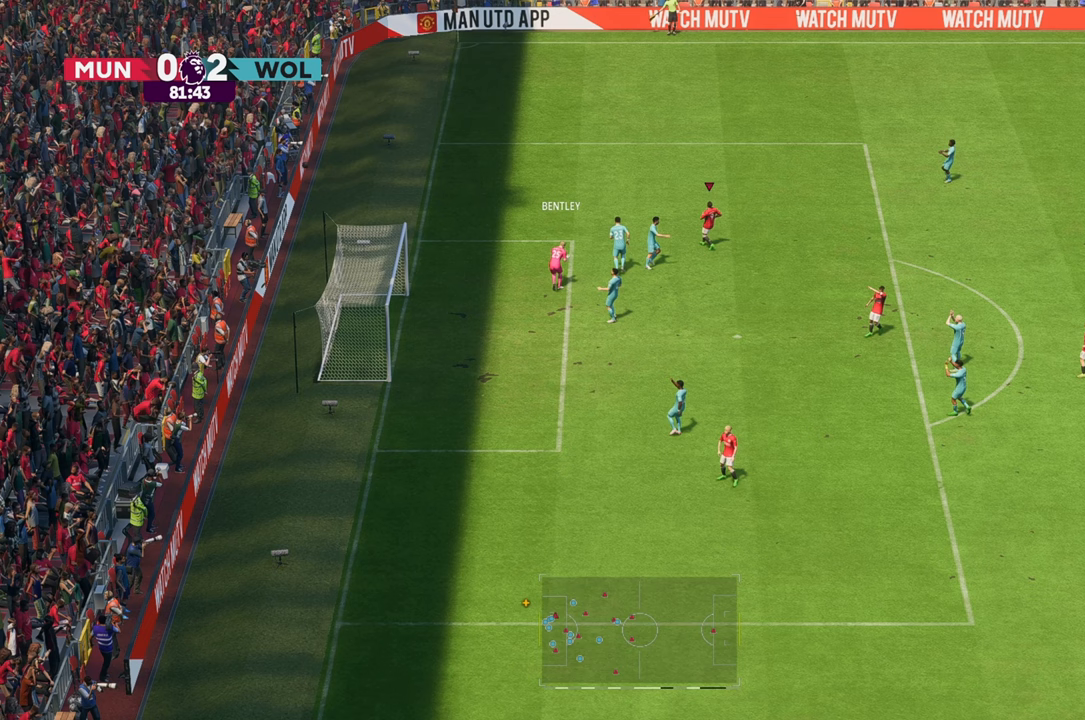
{"buttons": [], "left_stick": "center", "right_stick": "center", "events": []}
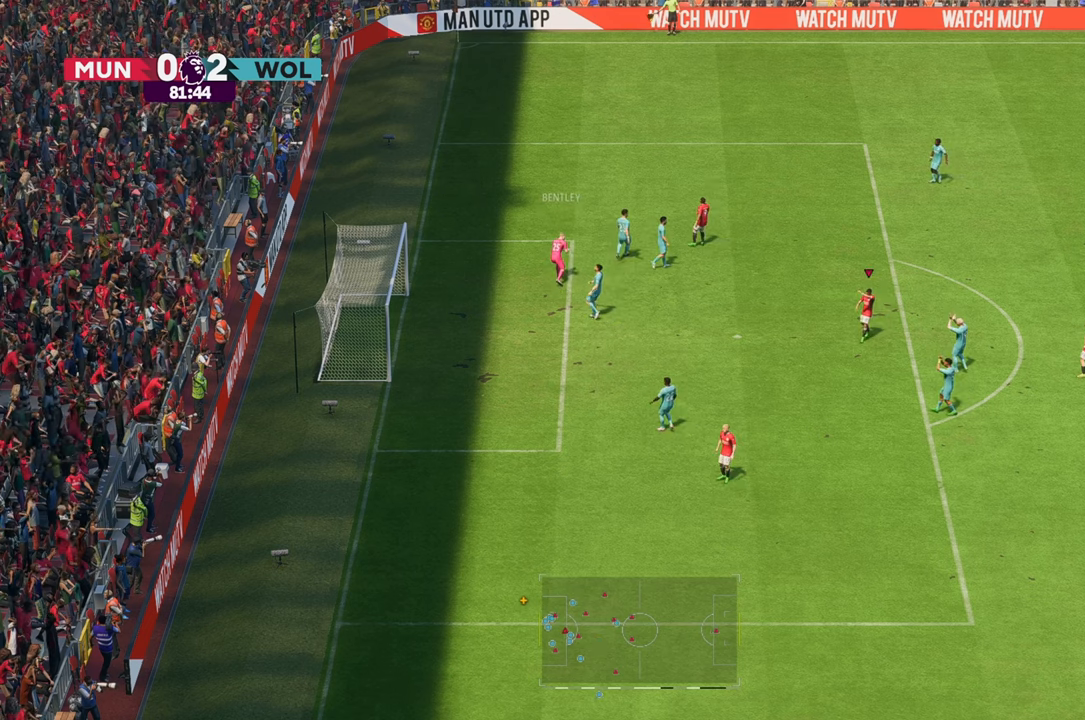
{"buttons": [], "left_stick": "center", "right_stick": "center", "events": []}